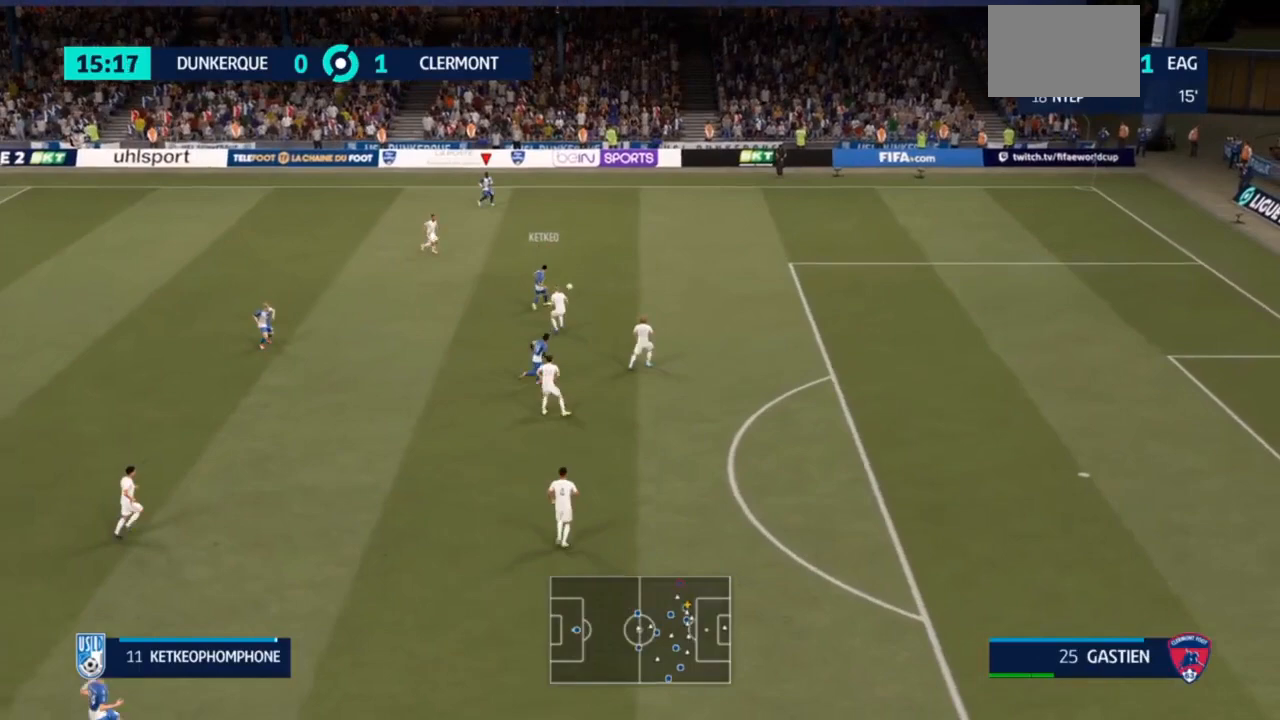
Gameplay with a controller (PlayStation layout); each line is a JSON object with the inputs held at the frame after it (dt_ms = milliseconds from this image to that frame). "events" lists button and stick changes between this image and that frame as [ms after this image, input, new state], when the widget could be followed in between. Not read: L3.
{"dt_ms": 500, "buttons": [], "left_stick": "right", "right_stick": "center", "events": [[200, "left_stick", "right"]]}
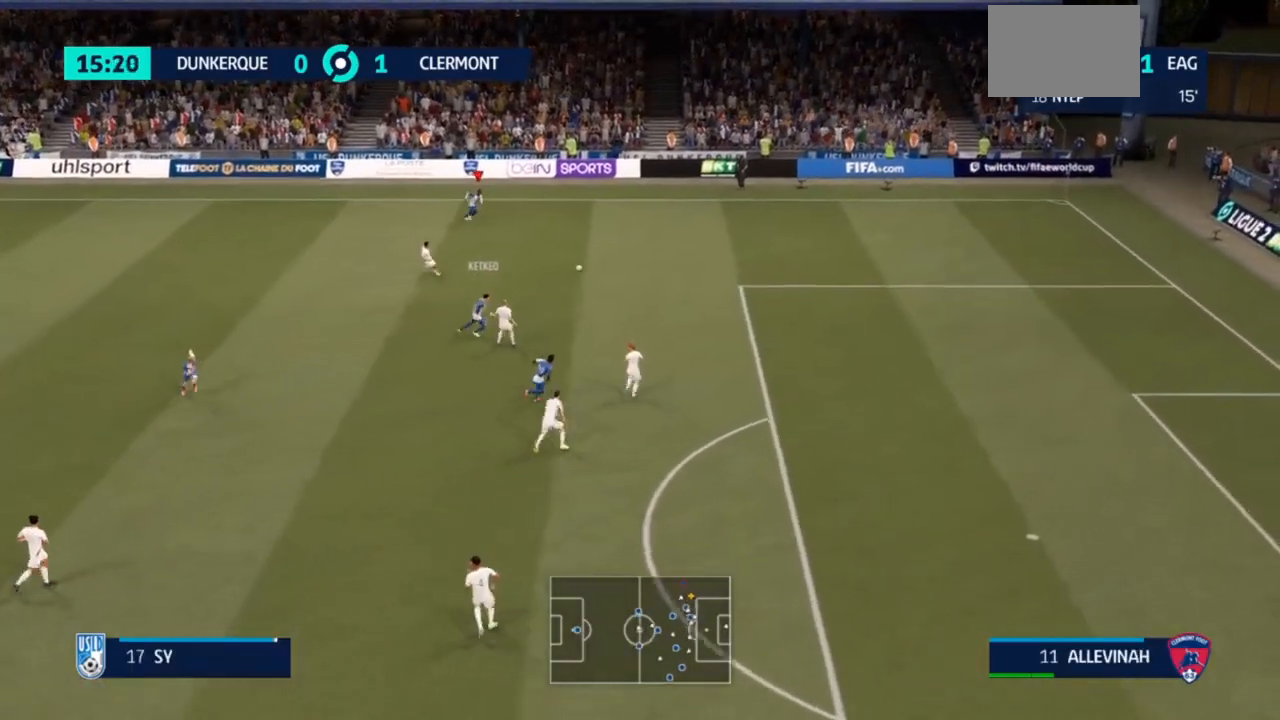
{"dt_ms": 500, "buttons": [], "left_stick": "right", "right_stick": "center", "events": []}
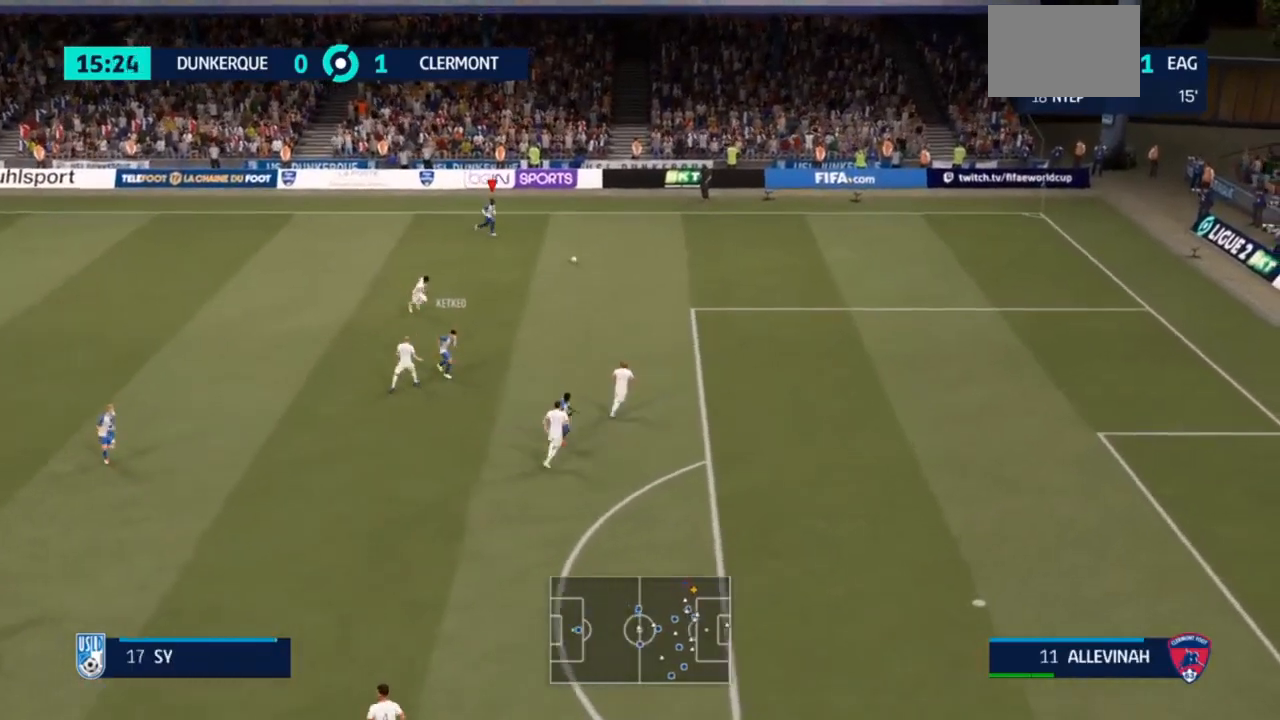
{"dt_ms": 500, "buttons": [], "left_stick": "down-right", "right_stick": "center", "events": [[500, "left_stick", "down-right"]]}
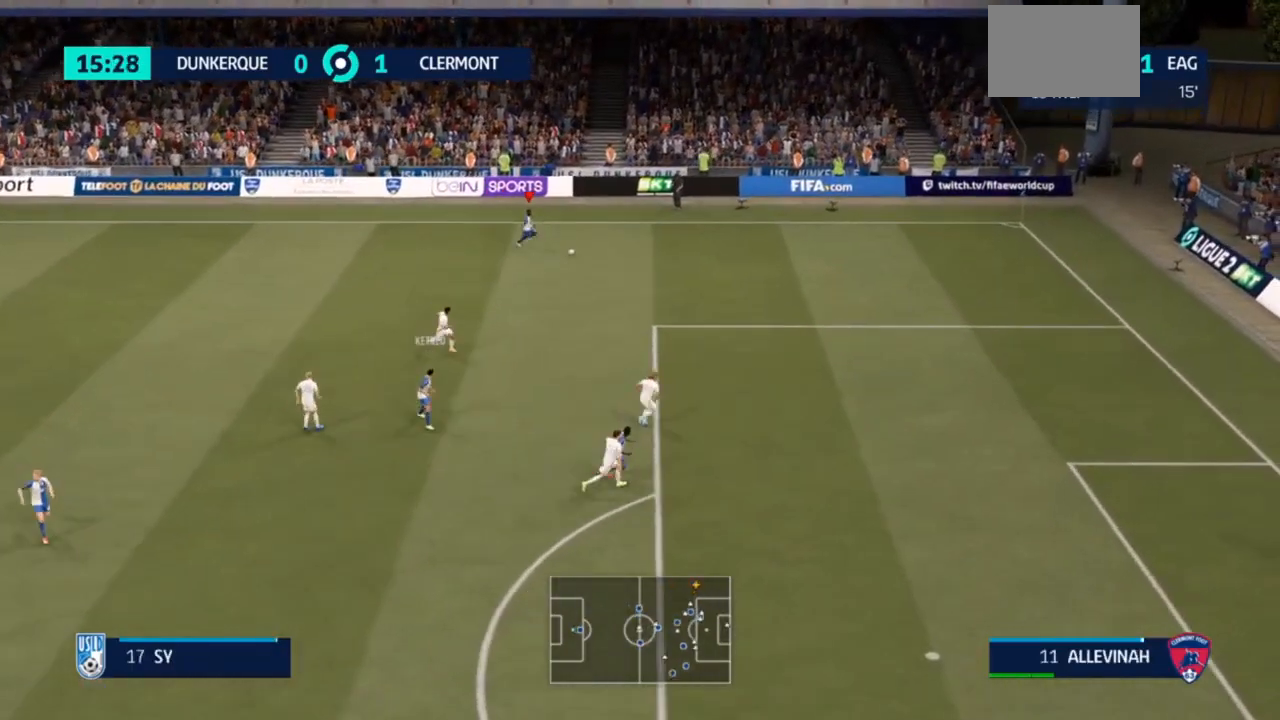
{"dt_ms": 1000, "buttons": [], "left_stick": "down-right", "right_stick": "center"}
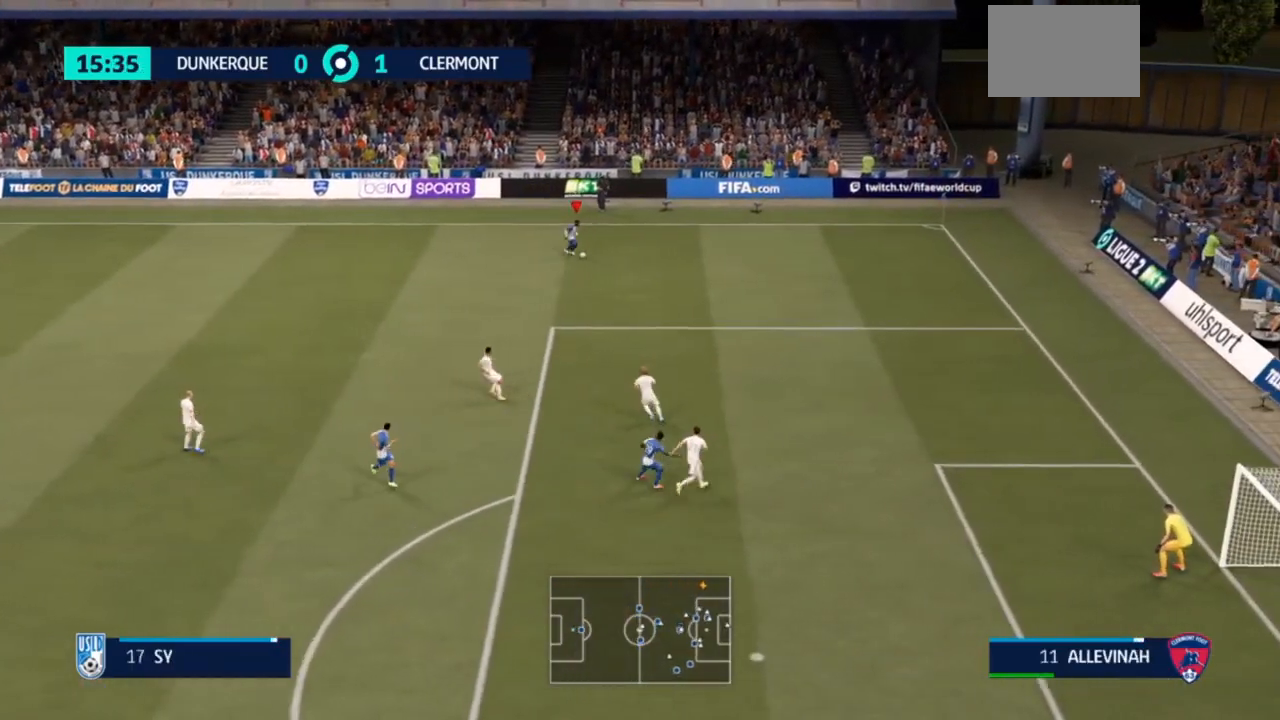
{"dt_ms": 500, "buttons": ["SQUARE"], "left_stick": "down-right", "right_stick": "center", "events": [[200, "SQUARE", "down"]]}
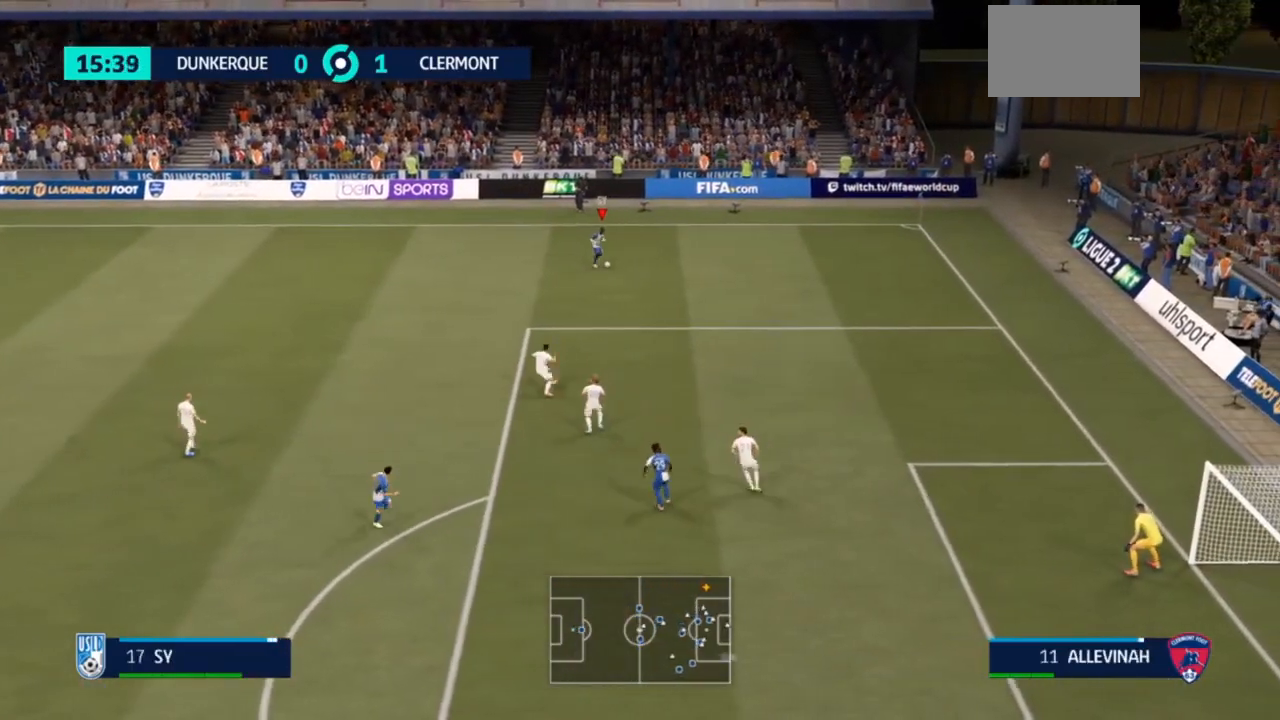
{"dt_ms": 500, "buttons": [], "left_stick": "down-right", "right_stick": "center", "events": [[67, "SQUARE", "up"]]}